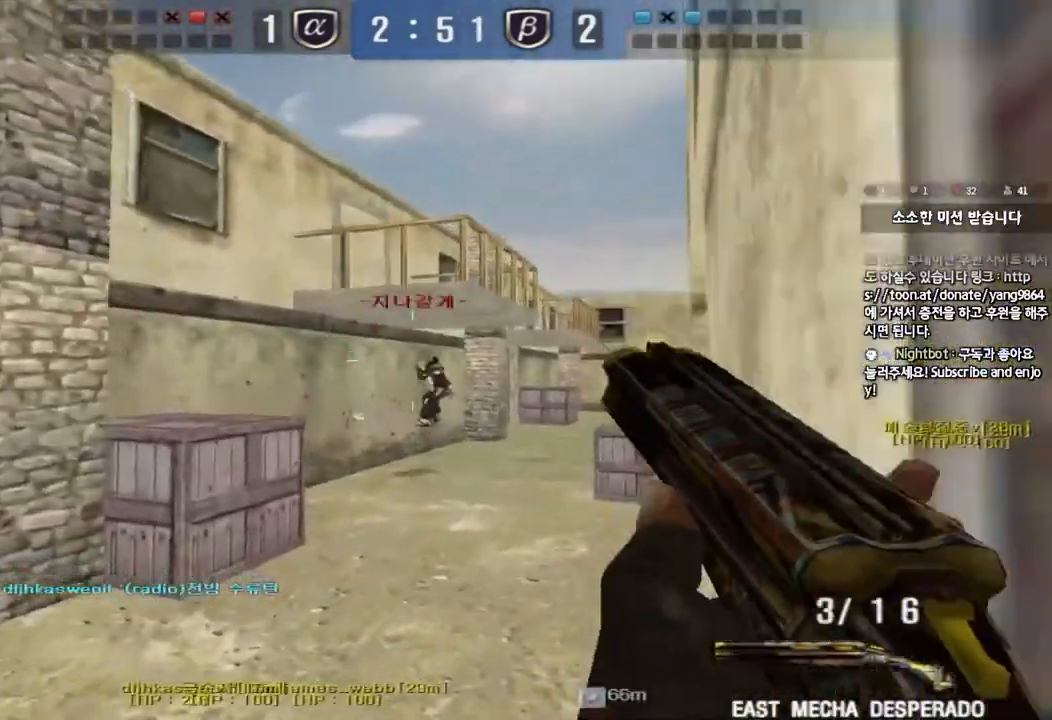
Gameplay with keyboard; each line is a JSON object with the keys held at the frame after it. "events" lists presses ("down") and releases ("up") of "a", "ctrl", "d", "e", "f", "q", "r", "s", "shift", "space", "tab" and "w" between this image and that frame as [ms after this image, input, new state], when the widget could be followed in between. No other keys are recorded. Mouse input is not recorded.
{"keys": ["a", "w"], "events": [[133, "a", "down"], [150, "w", "down"]]}
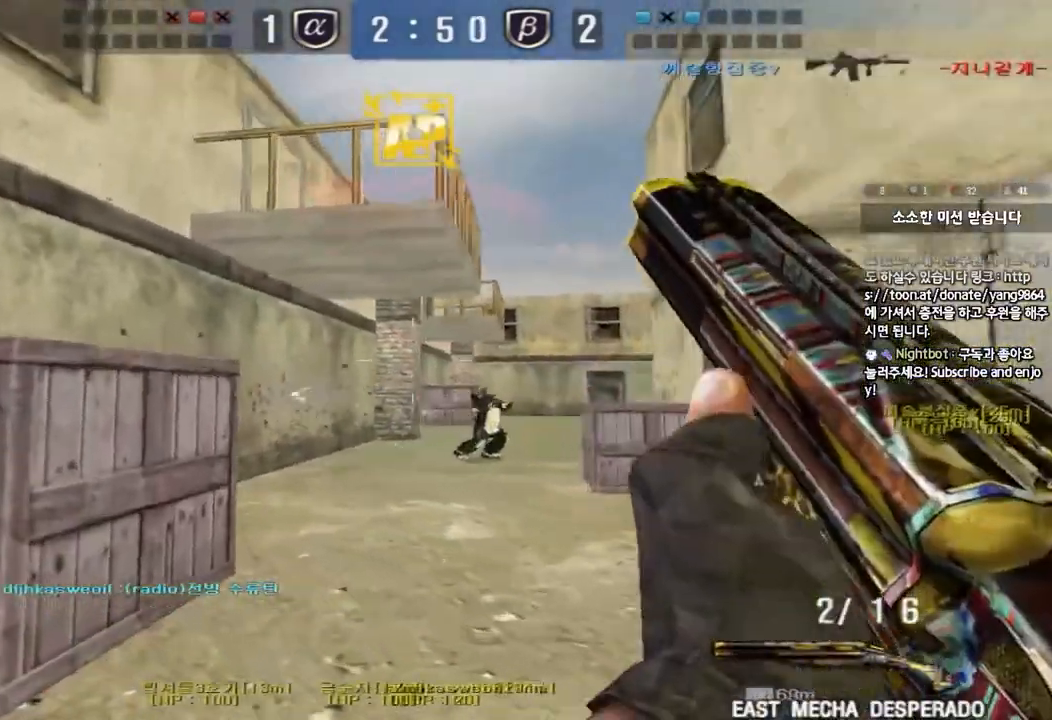
{"keys": ["a", "w"], "events": []}
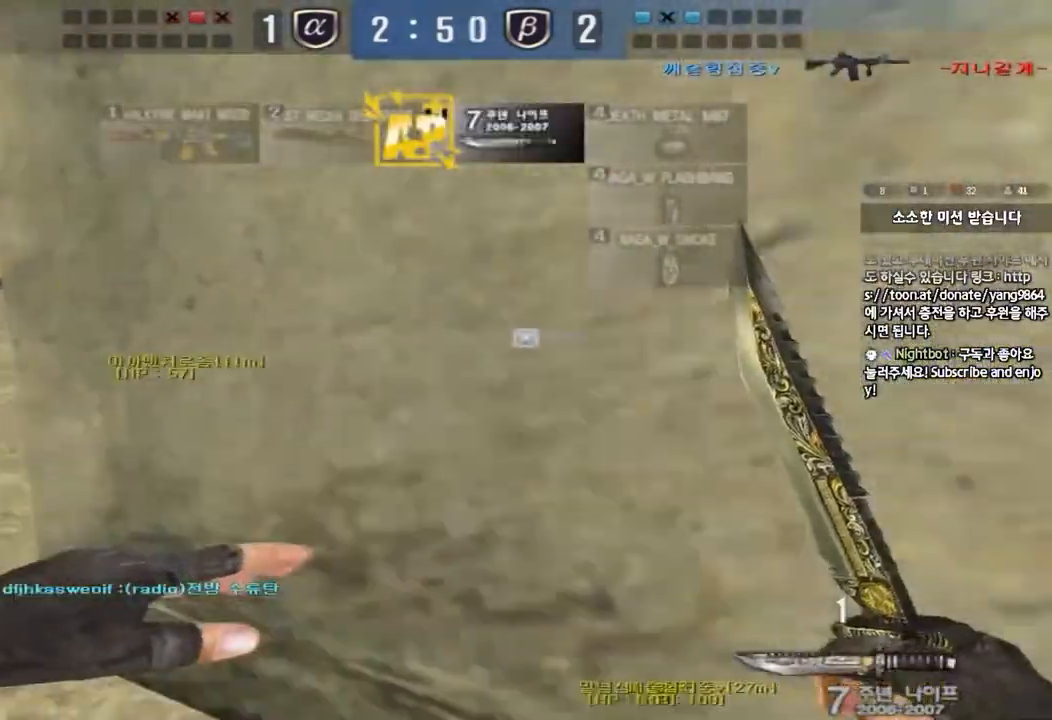
{"keys": ["a", "w"], "events": []}
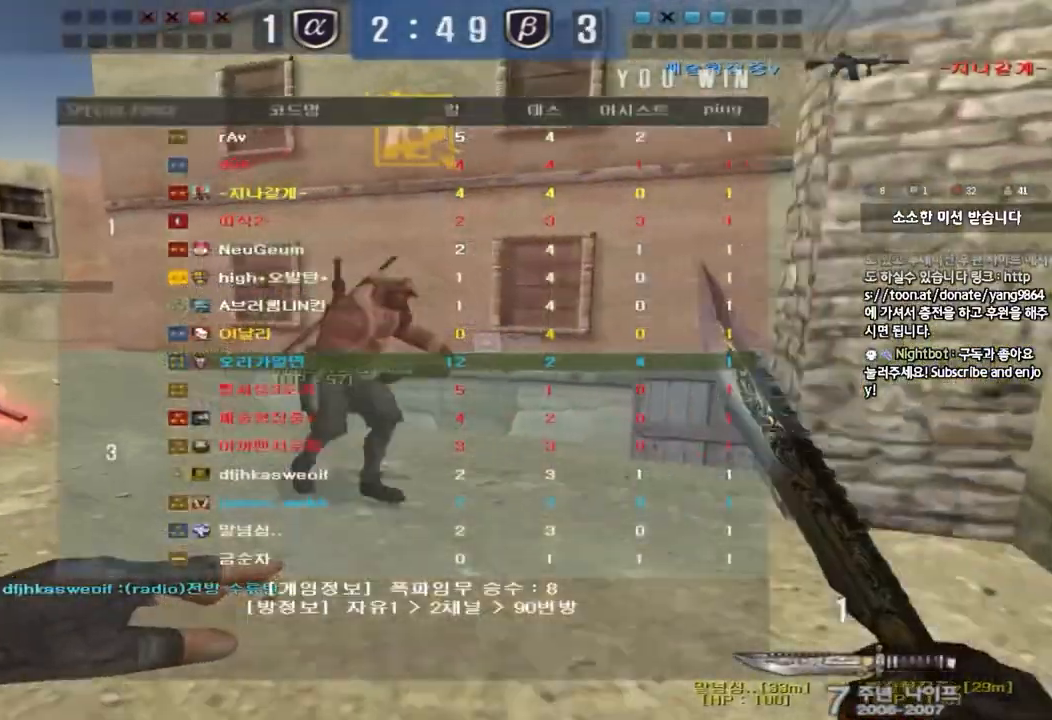
{"keys": ["a", "w"]}
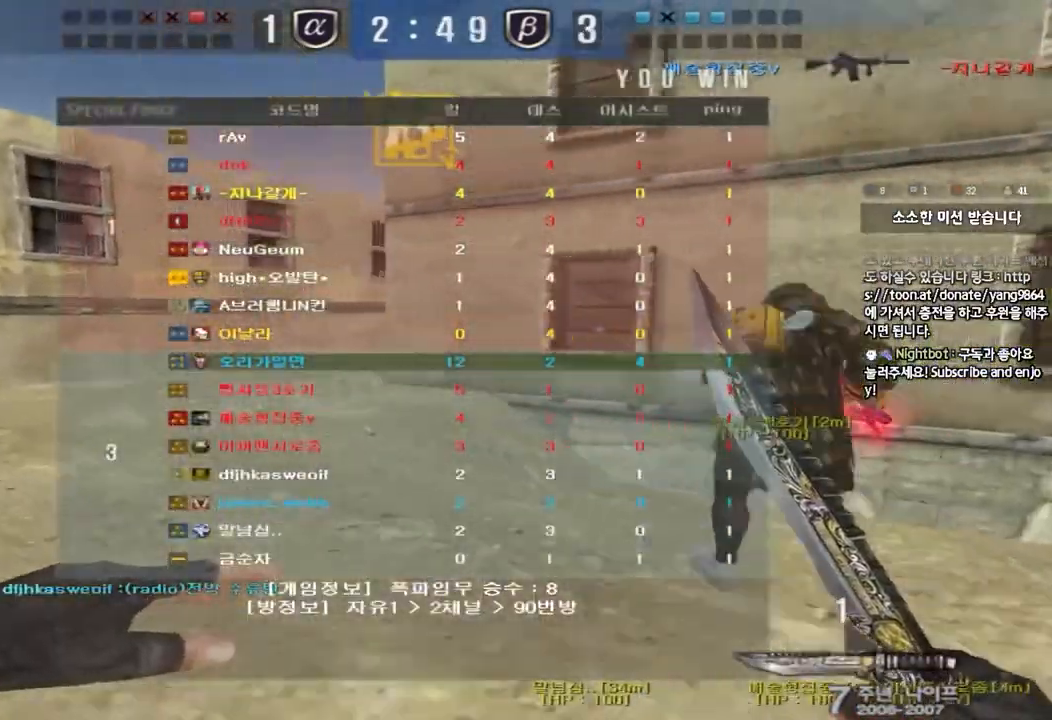
{"keys": ["a", "r", "w"]}
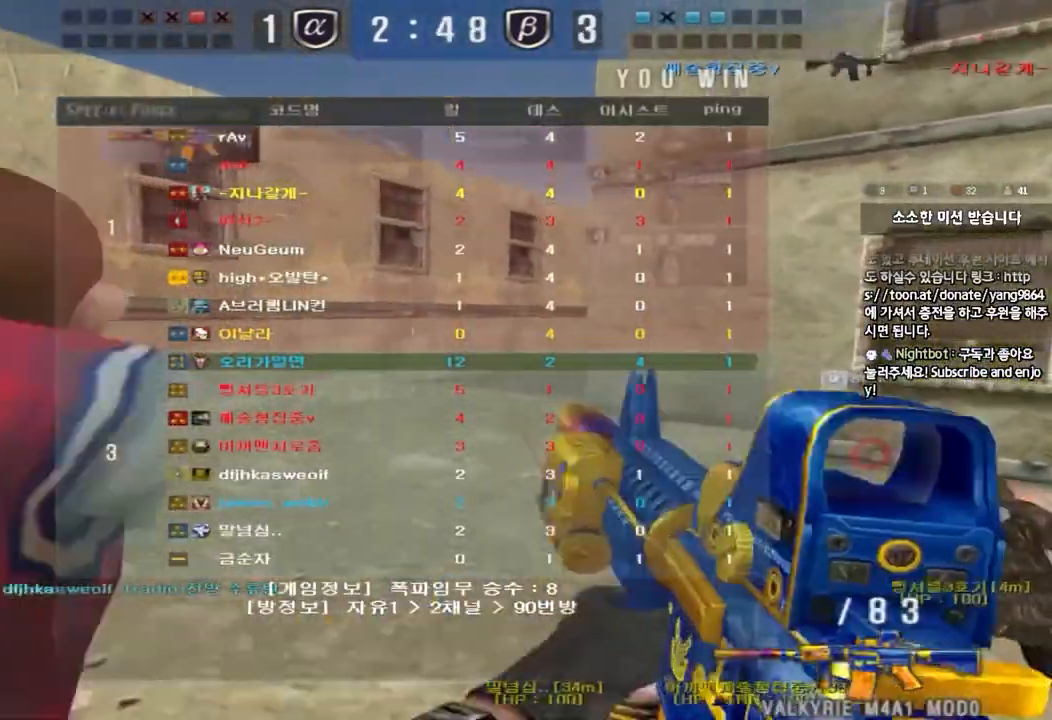
{"keys": ["a", "w"], "events": [[33, "r", "up"], [117, "r", "down"], [200, "r", "up"]]}
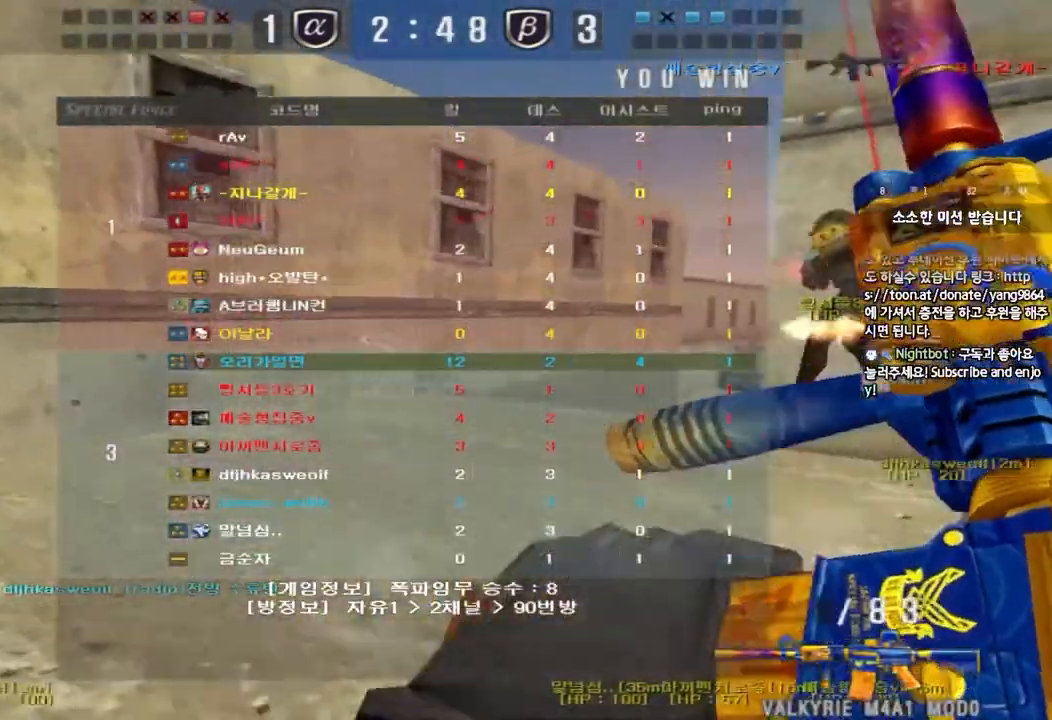
{"keys": ["a", "w"], "events": []}
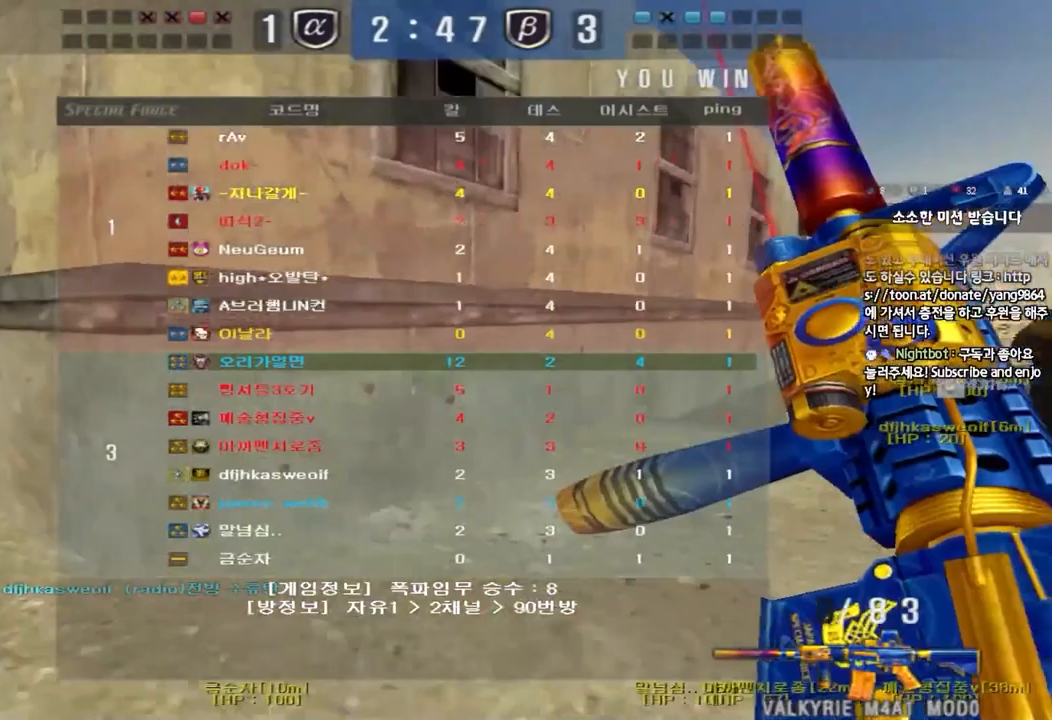
{"keys": ["a", "w"], "events": []}
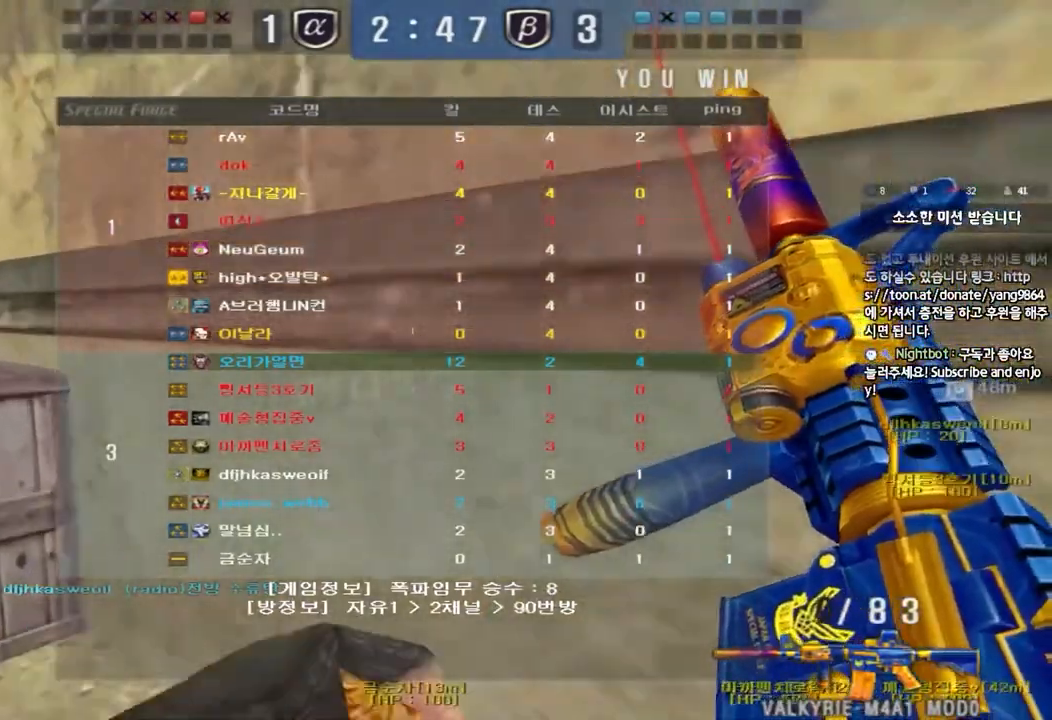
{"keys": ["a"], "events": [[317, "w", "up"]]}
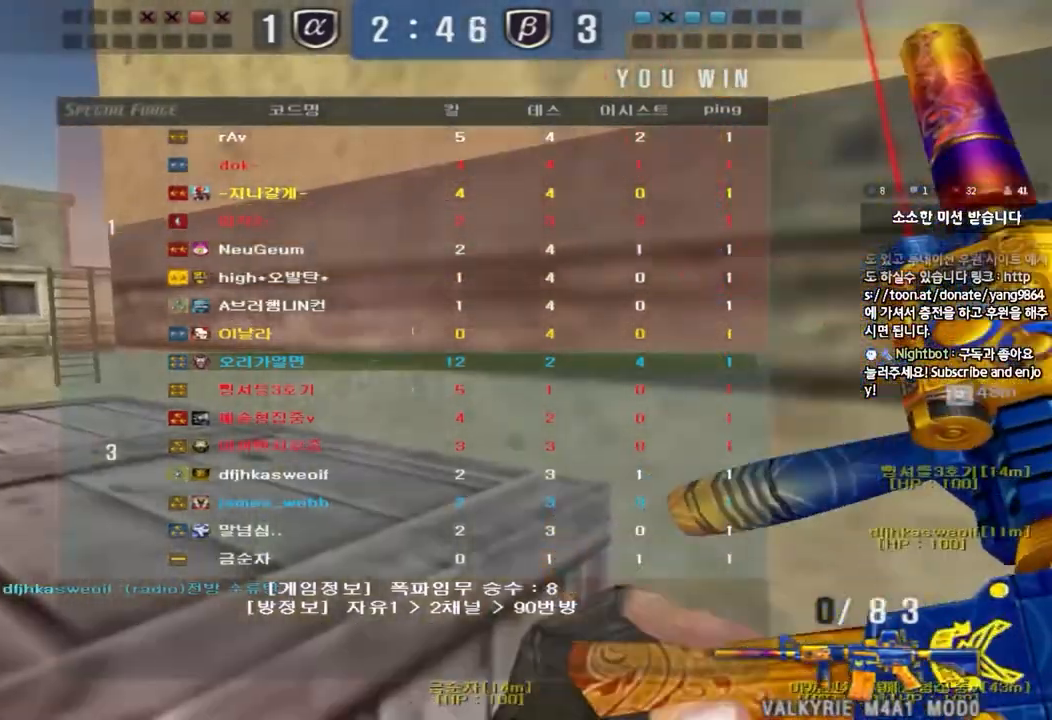
{"keys": [], "events": [[333, "a", "up"]]}
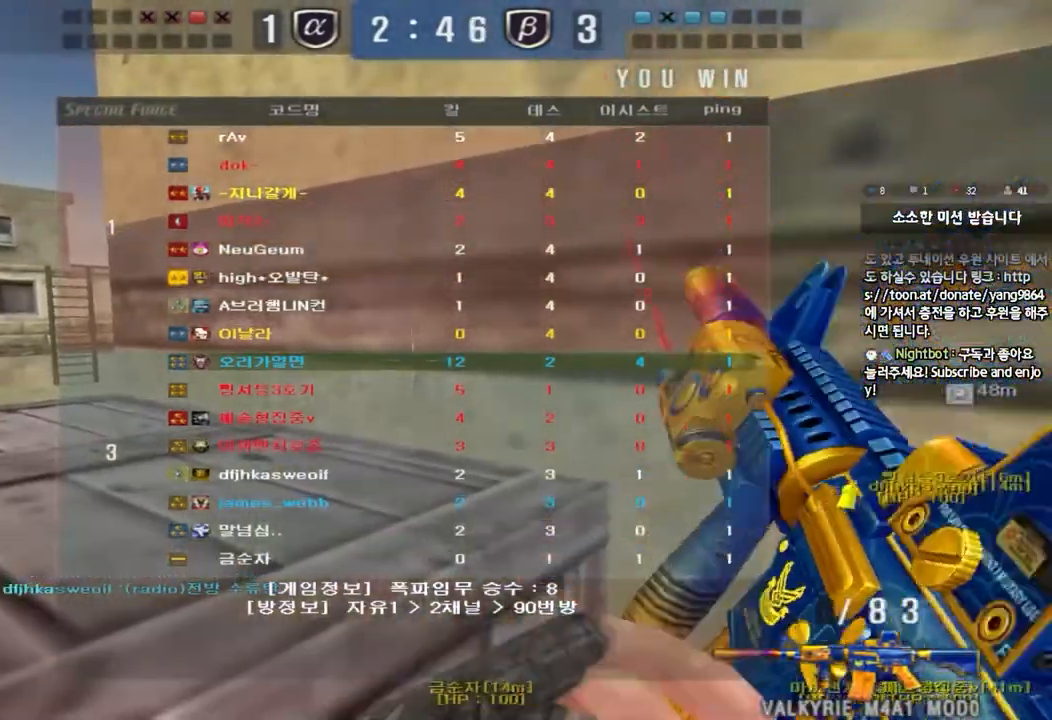
{"keys": ["w"], "events": [[417, "w", "down"]]}
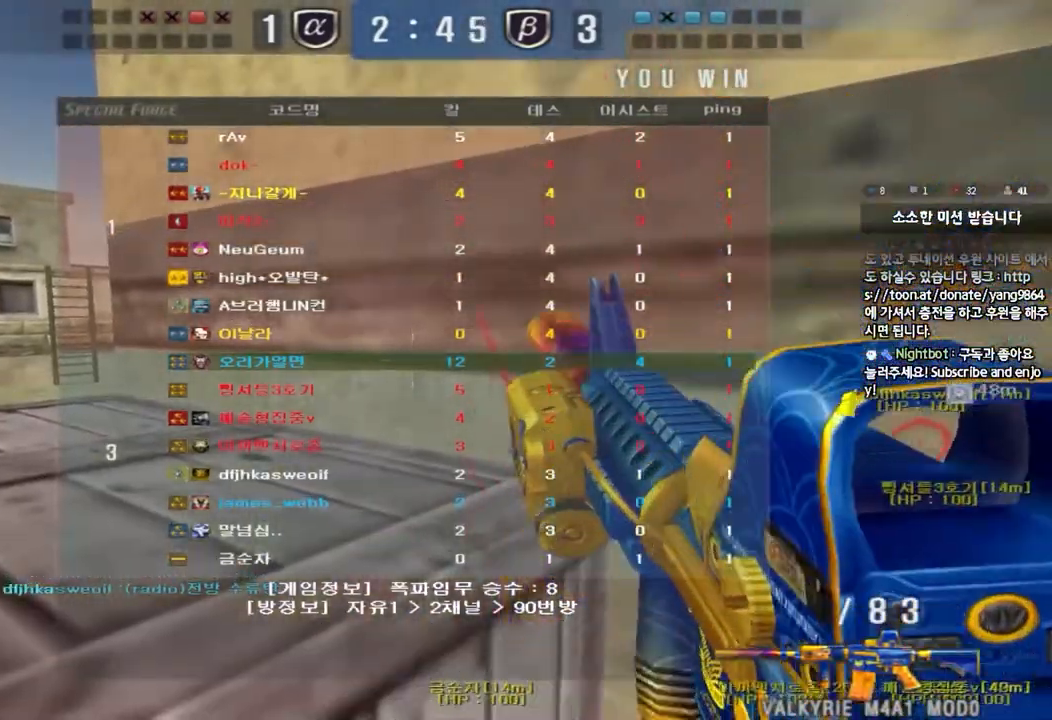
{"keys": ["a", "w"], "events": [[367, "a", "down"]]}
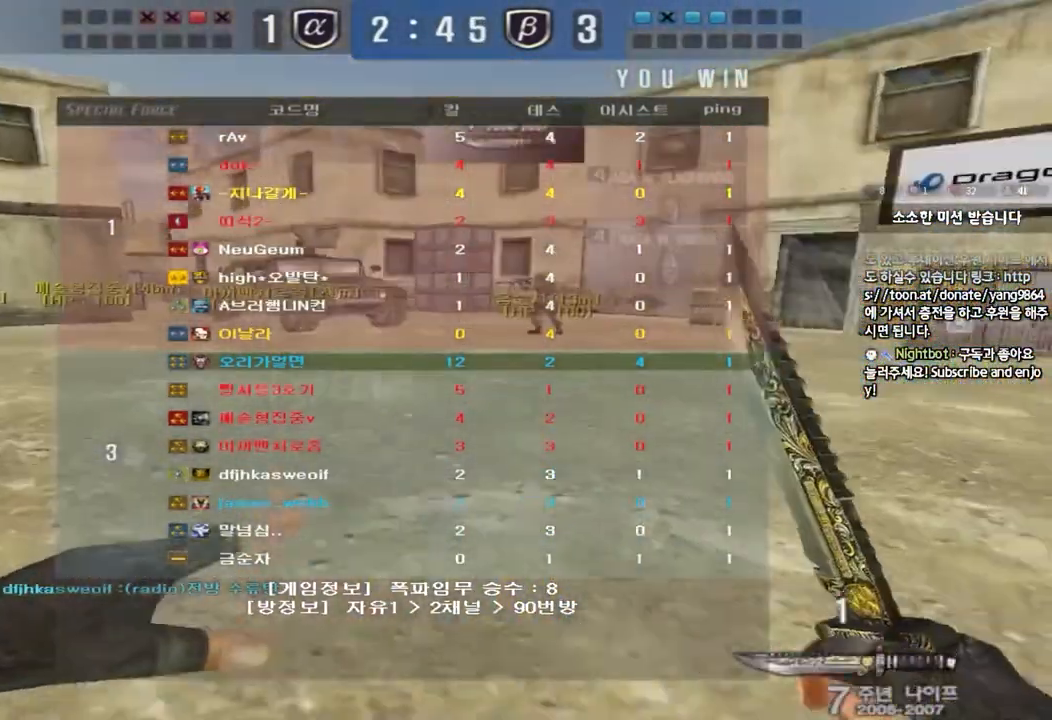
{"keys": ["a", "w"], "events": []}
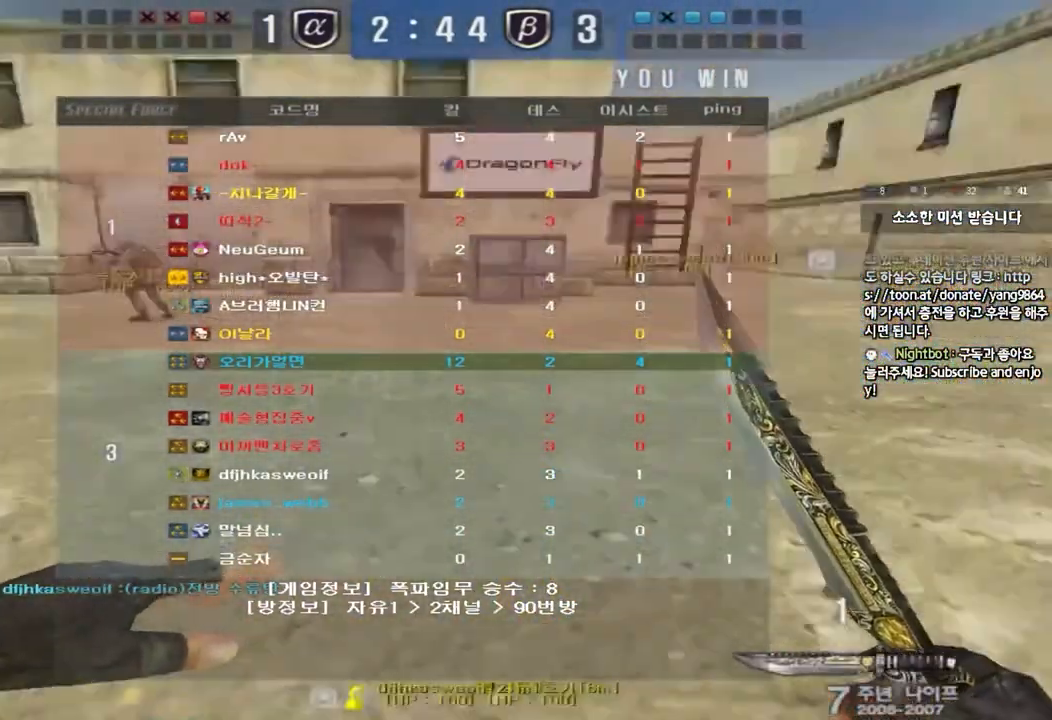
{"keys": ["a", "w"], "events": []}
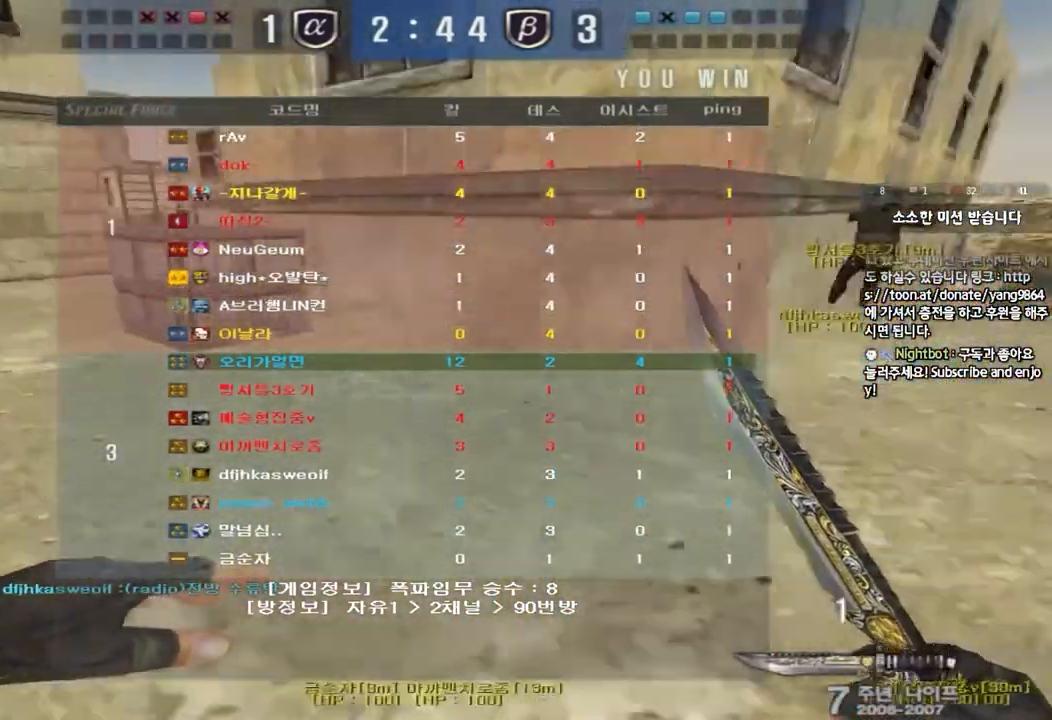
{"keys": ["a", "w"], "events": []}
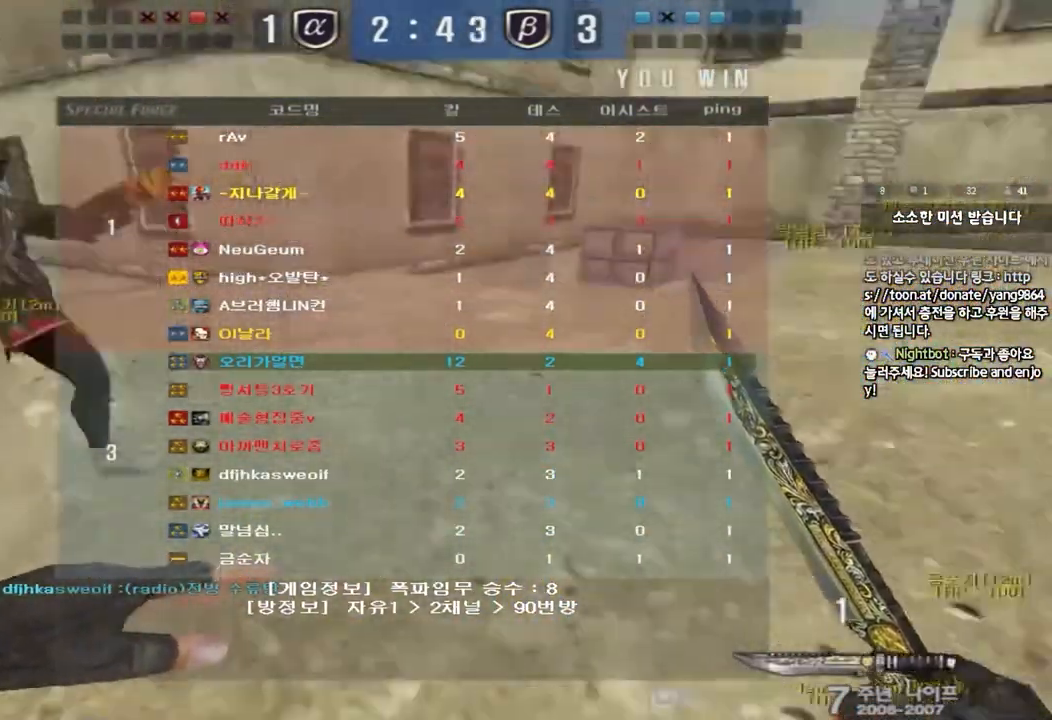
{"keys": ["a", "w"], "events": []}
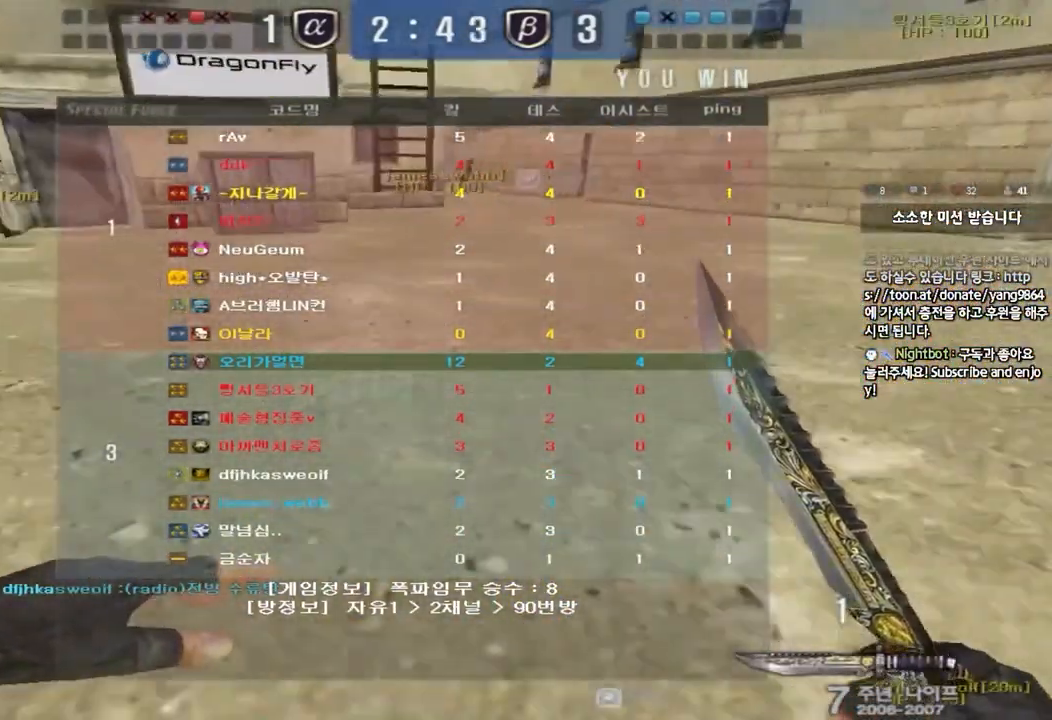
{"keys": ["a", "w"], "events": []}
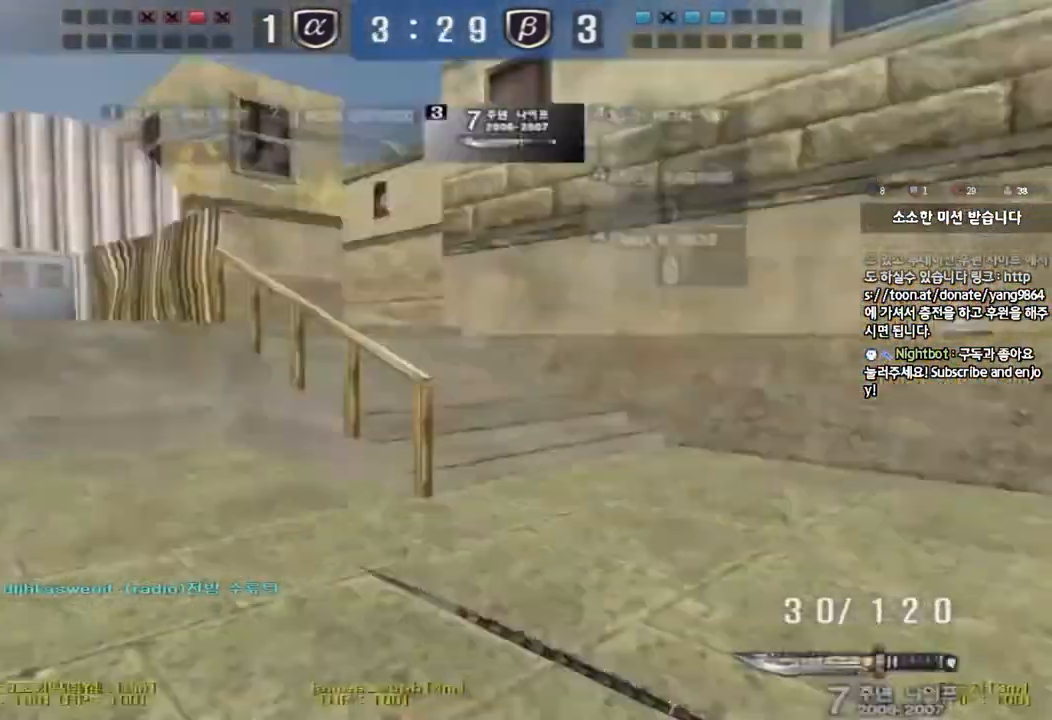
{"keys": ["a", "w"], "events": []}
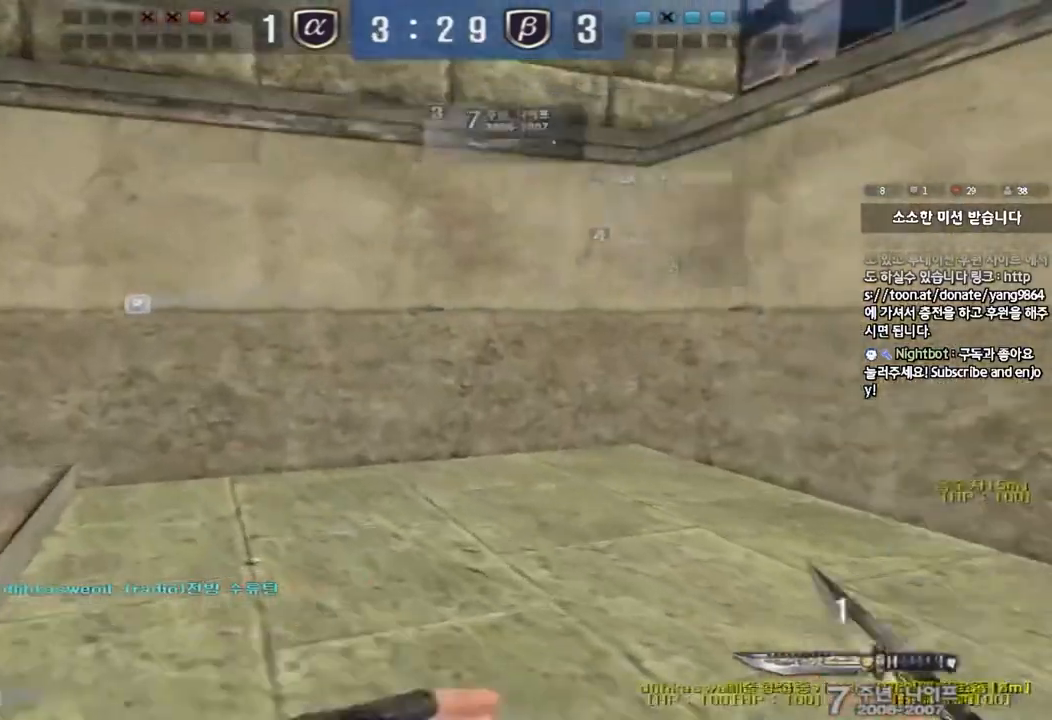
{"keys": ["a", "w"], "events": []}
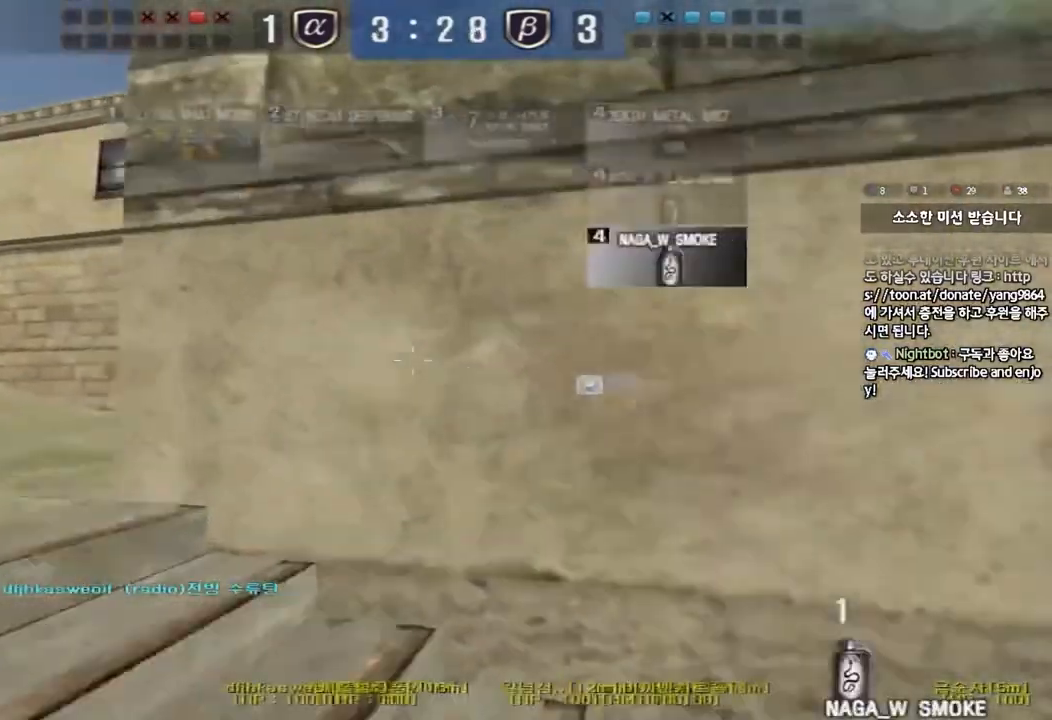
{"keys": ["d", "tab", "w"], "events": [[200, "a", "up"], [267, "d", "down"], [400, "tab", "down"]]}
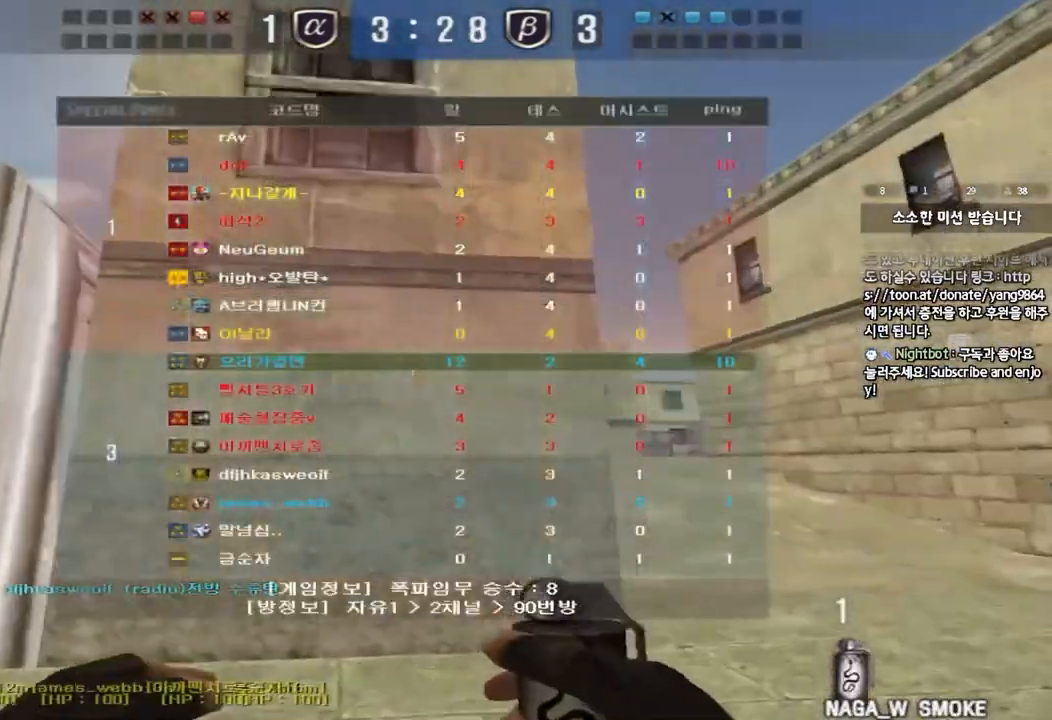
{"keys": ["d", "w"], "events": [[350, "tab", "up"]]}
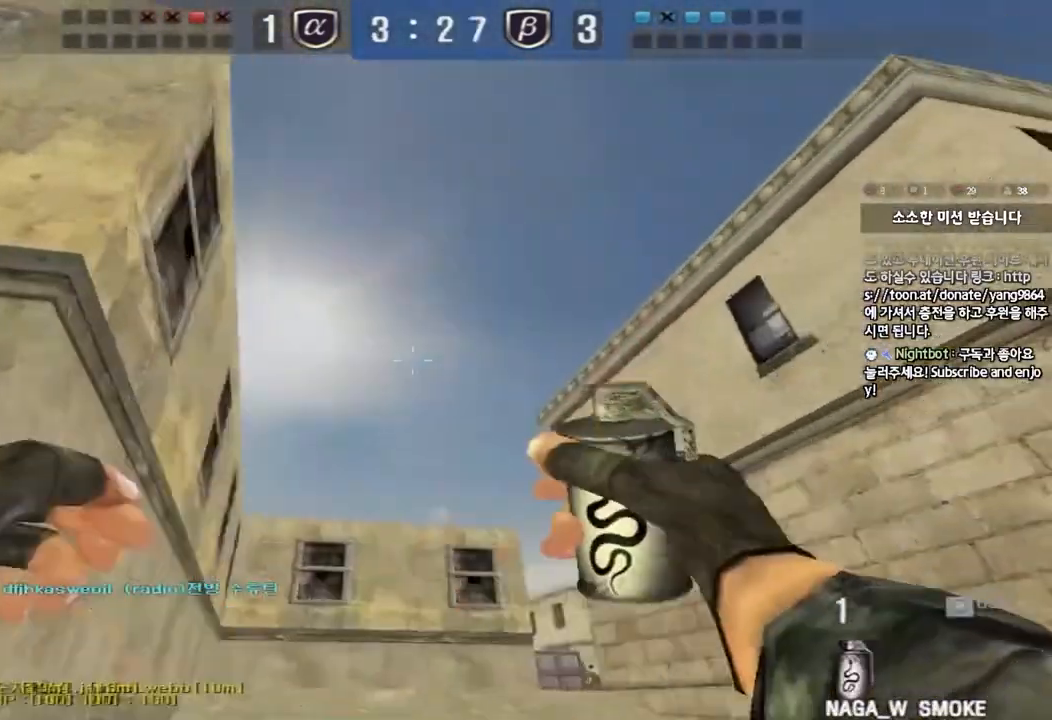
{"keys": ["a", "w"], "events": [[350, "d", "up"], [367, "a", "down"]]}
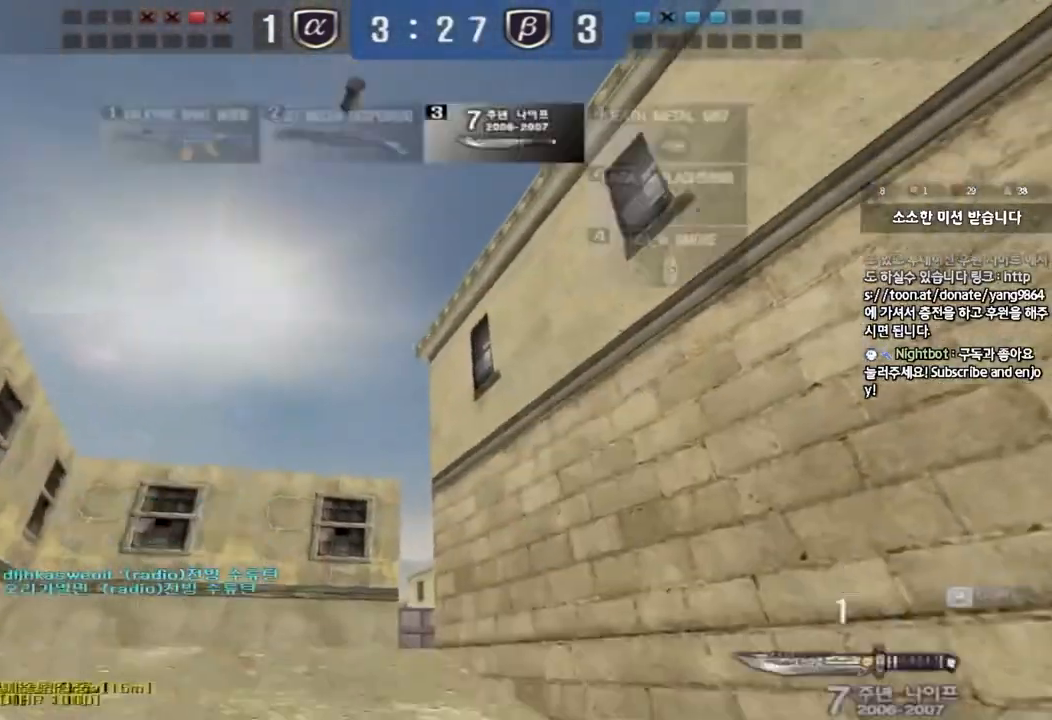
{"keys": ["d", "w"], "events": [[100, "a", "up"], [183, "d", "down"], [233, "tab", "down"], [367, "tab", "up"]]}
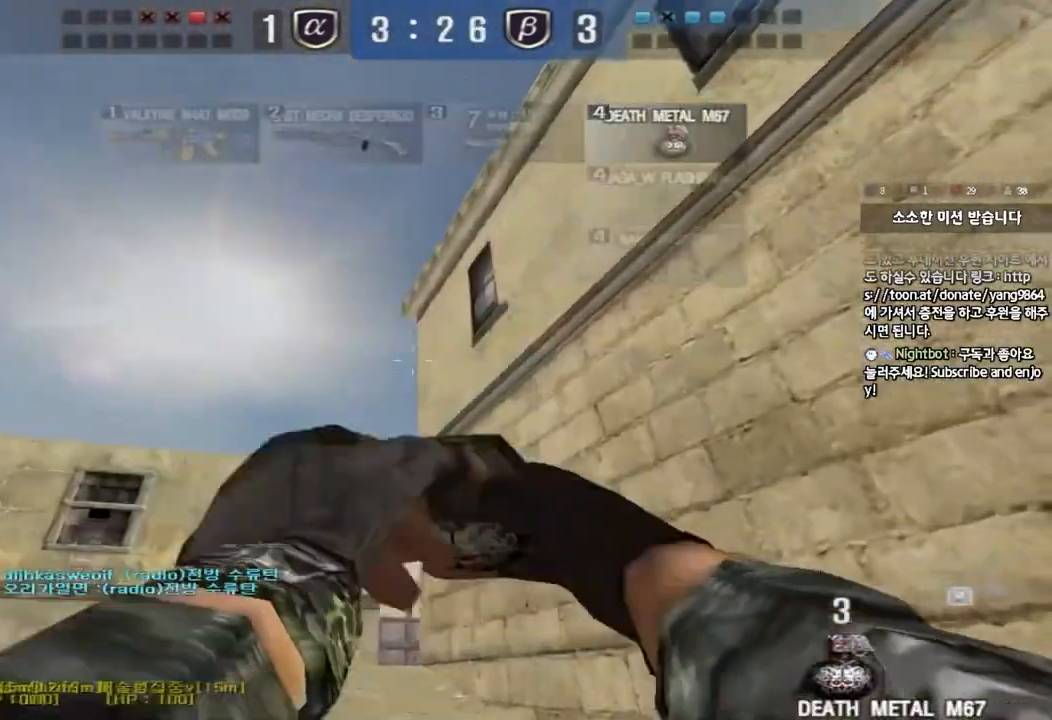
{"keys": ["d", "w"], "events": [[33, "a", "down"], [33, "d", "up"], [267, "a", "up"], [450, "d", "down"]]}
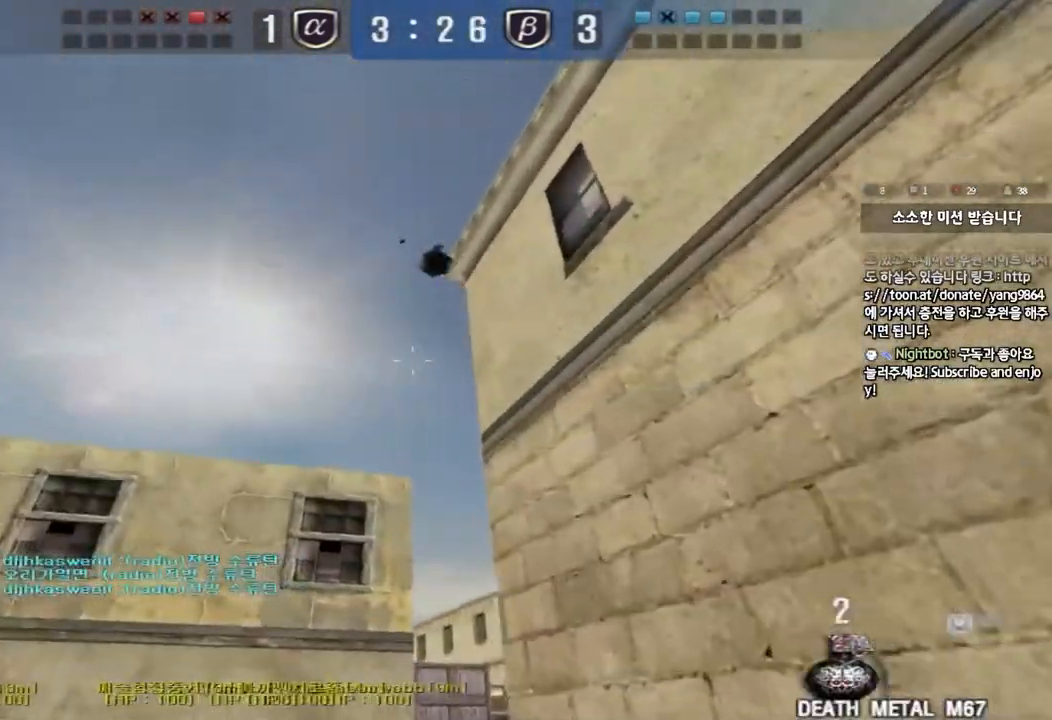
{"keys": ["w"], "events": [[67, "d", "up"], [200, "d", "down"], [400, "d", "up"]]}